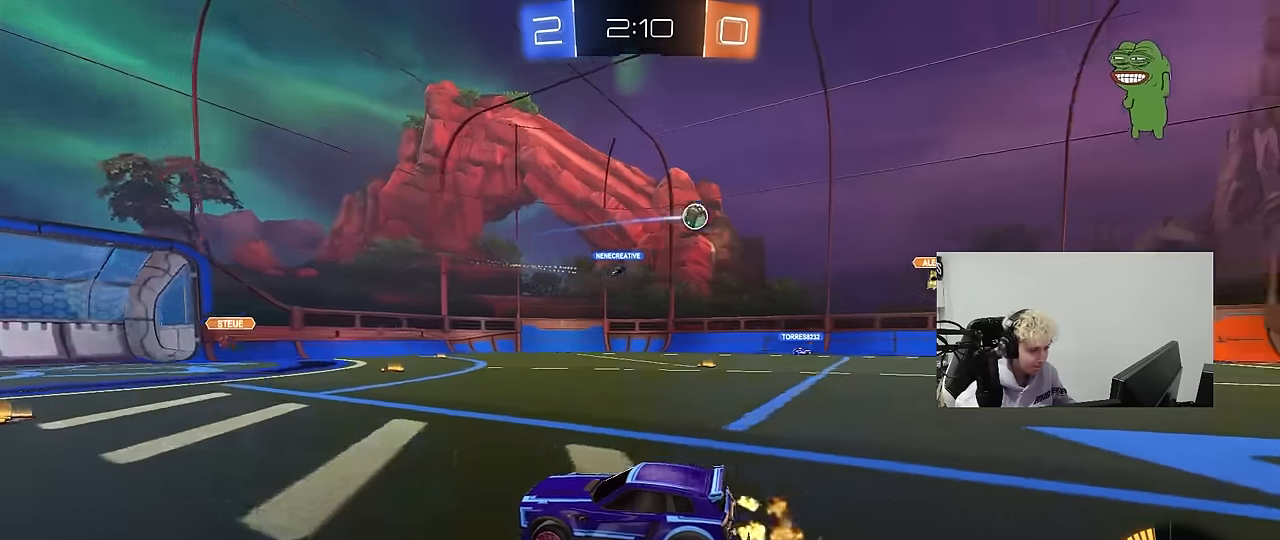
Gameplay with keyboard and mouse; each line is a JSON object with the keys and mouse buttons held at the frame after it. "events" lists presses ("down") and releases ("up") of "1", "2", "3", "4", "5", "a", "alt", "c", "caps_lock", "ctrl", "d", "e", "f", "g", "q", "r", "s", "shift", "space", "t", "tab", "v", "w", "x", "z", "mouse_left", "mouse_wheel" and "mouse_right" between this image and that frame as [ms after this image, input, new state], when the widget could be followed in between. "mouse_left", "mouse_wheel", "mouse_right" = the "left", "wheel", "right" buttons of the "mouse" list. No other keys are recorded. "wheel" means that the mouse wheel is clicked or scrolled. Mouse movement is not recorded.
{"keys": ["d", "w"], "mouse": [], "events": [[17, "d", "down"], [167, "a", "down"], [167, "d", "up"], [350, "a", "up"], [400, "d", "down"]]}
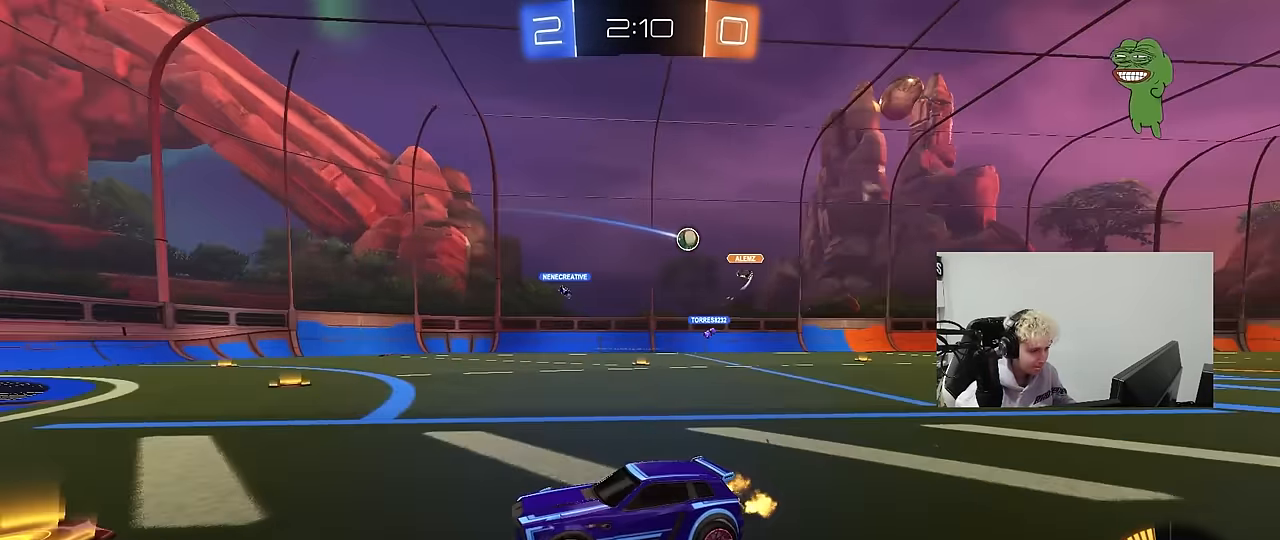
{"keys": ["d", "shift", "w"], "mouse": [], "events": [[33, "shift", "down"], [183, "shift", "up"], [217, "d", "up"], [367, "d", "down"], [467, "shift", "down"]]}
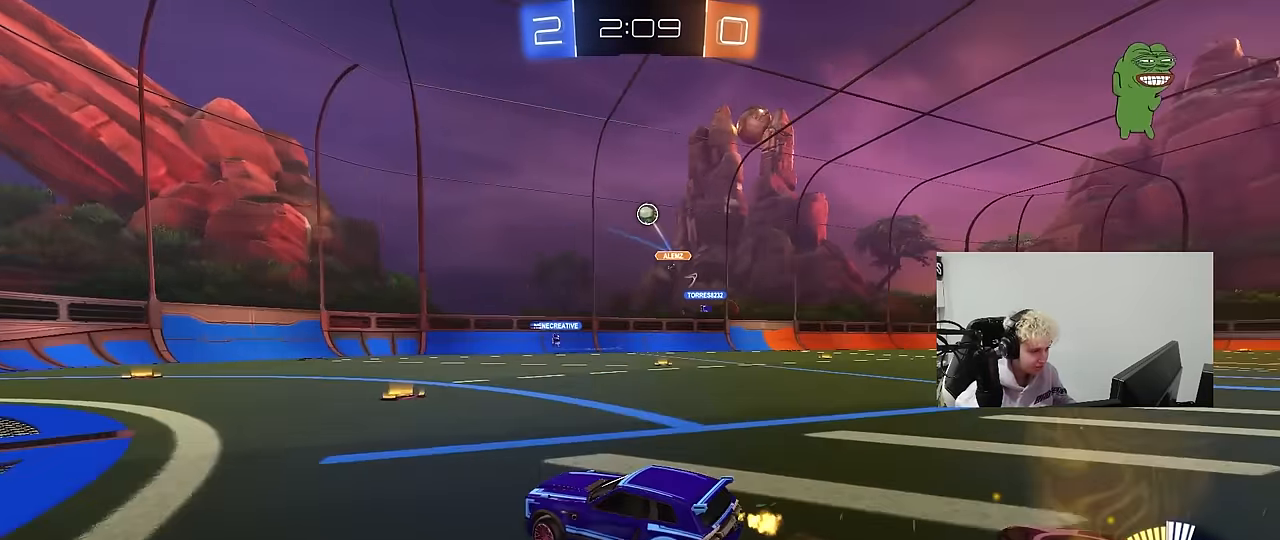
{"keys": ["a", "w"], "mouse": [], "events": [[50, "shift", "up"], [100, "d", "up"], [250, "d", "down"], [333, "d", "up"], [433, "a", "down"]]}
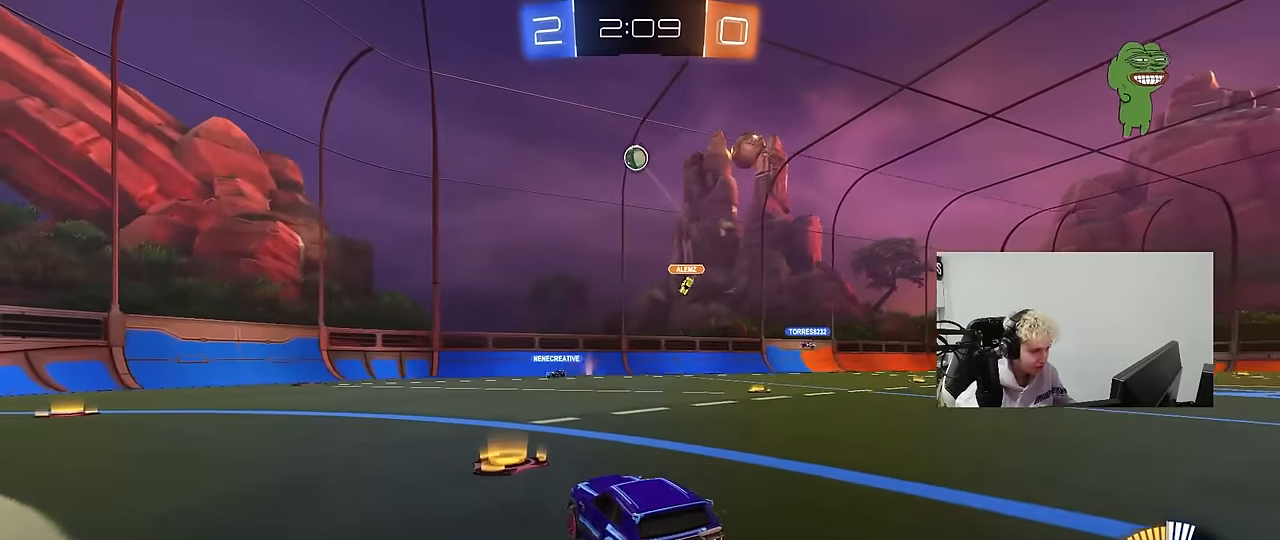
{"keys": ["w"], "mouse": [], "events": [[17, "shift", "down"], [67, "shift", "up"], [250, "mouse_left", "down"], [350, "a", "up"], [450, "mouse_left", "up"]]}
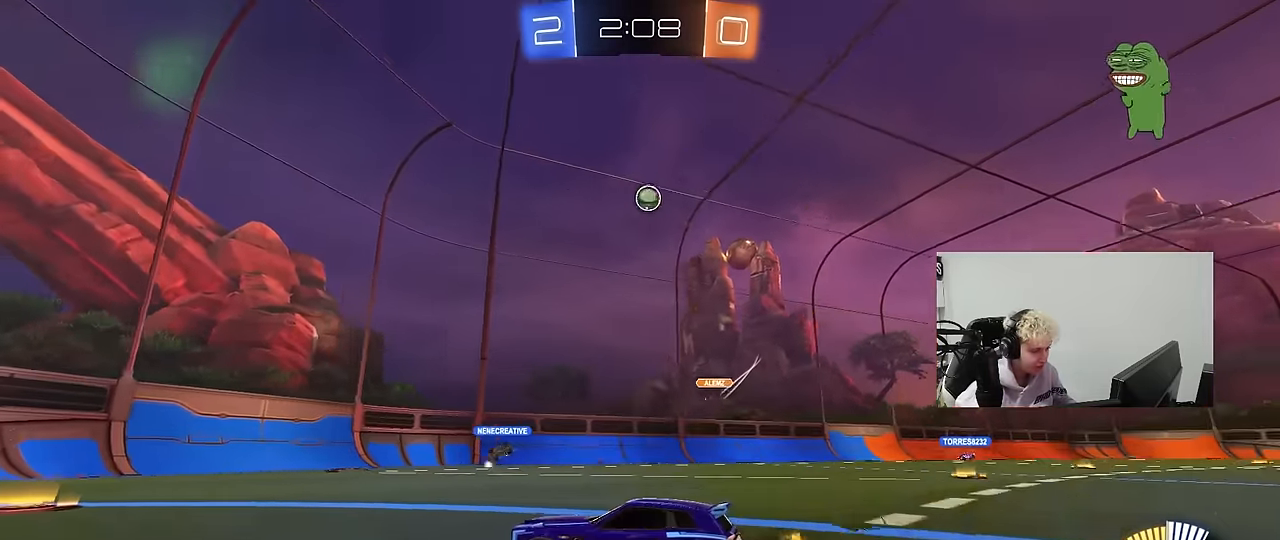
{"keys": ["a", "shift", "w"], "mouse": [], "events": [[417, "a", "down"], [417, "shift", "down"]]}
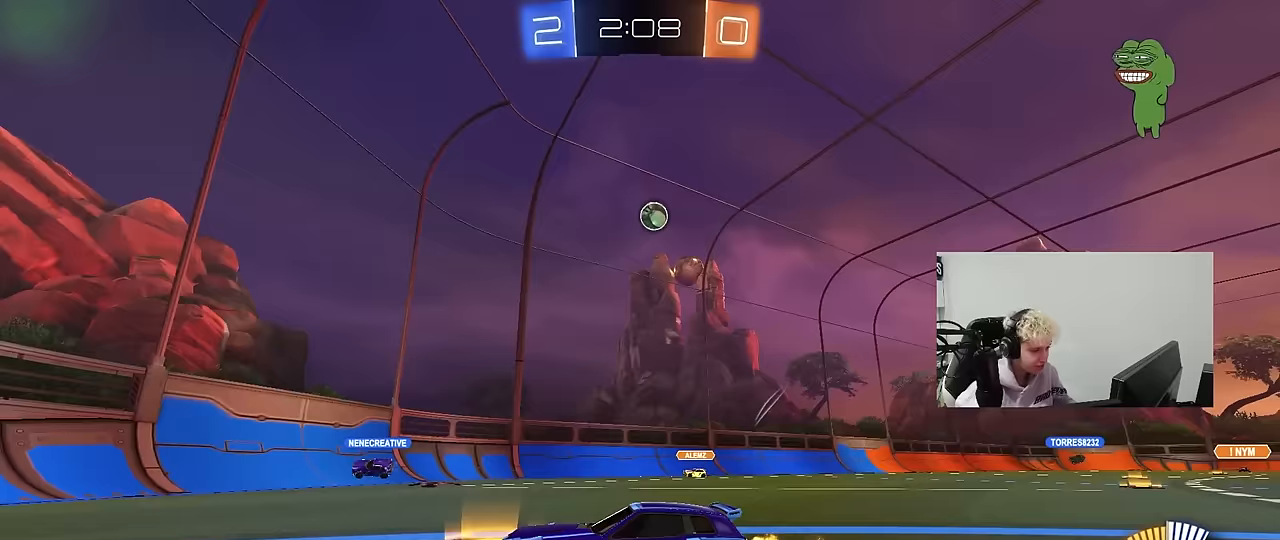
{"keys": ["a", "shift", "w"], "mouse": [], "events": [[50, "shift", "up"], [283, "shift", "down"]]}
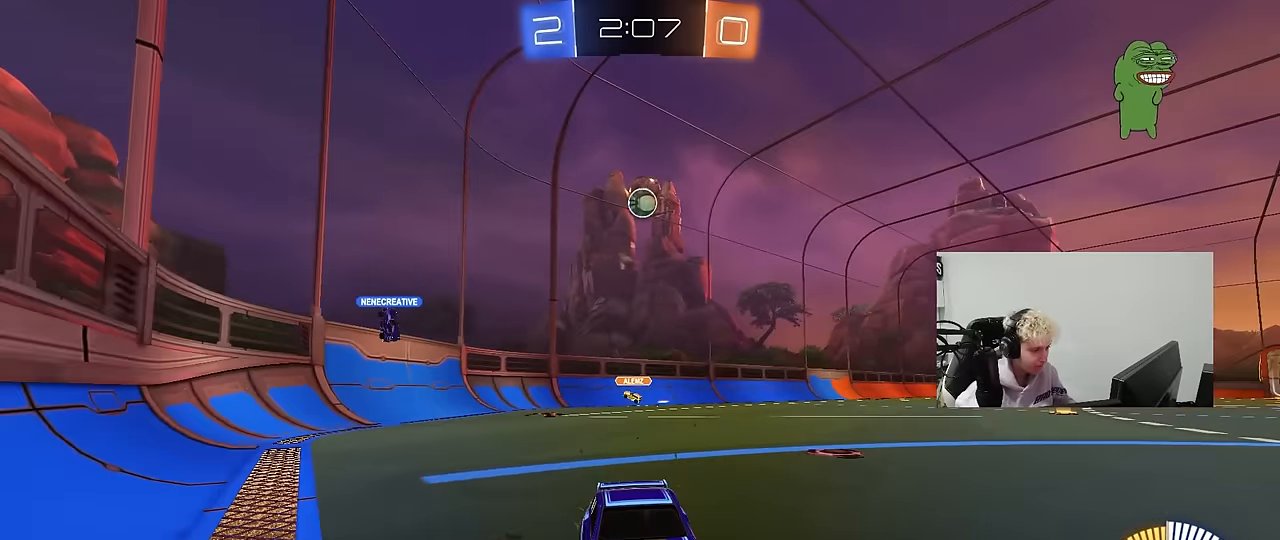
{"keys": [], "mouse": [], "events": [[67, "w", "up"], [167, "d", "down"], [167, "s", "down"], [217, "a", "up"], [217, "shift", "up"], [450, "d", "up"], [450, "s", "up"]]}
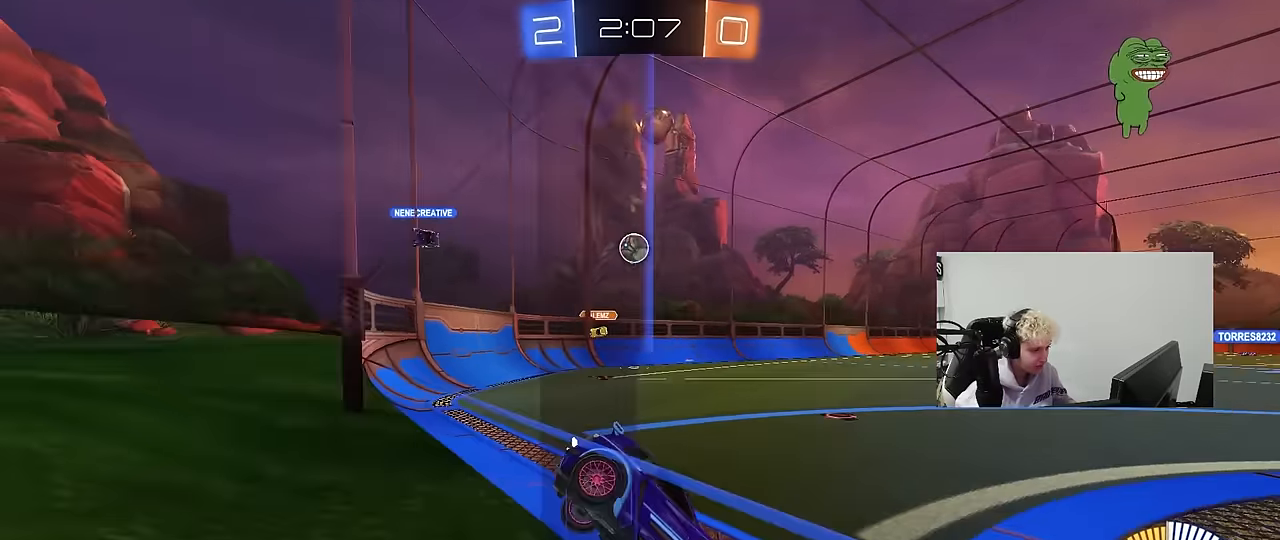
{"keys": ["d", "w"], "mouse": [], "events": [[83, "w", "down"], [183, "d", "down"], [367, "d", "up"], [500, "d", "down"]]}
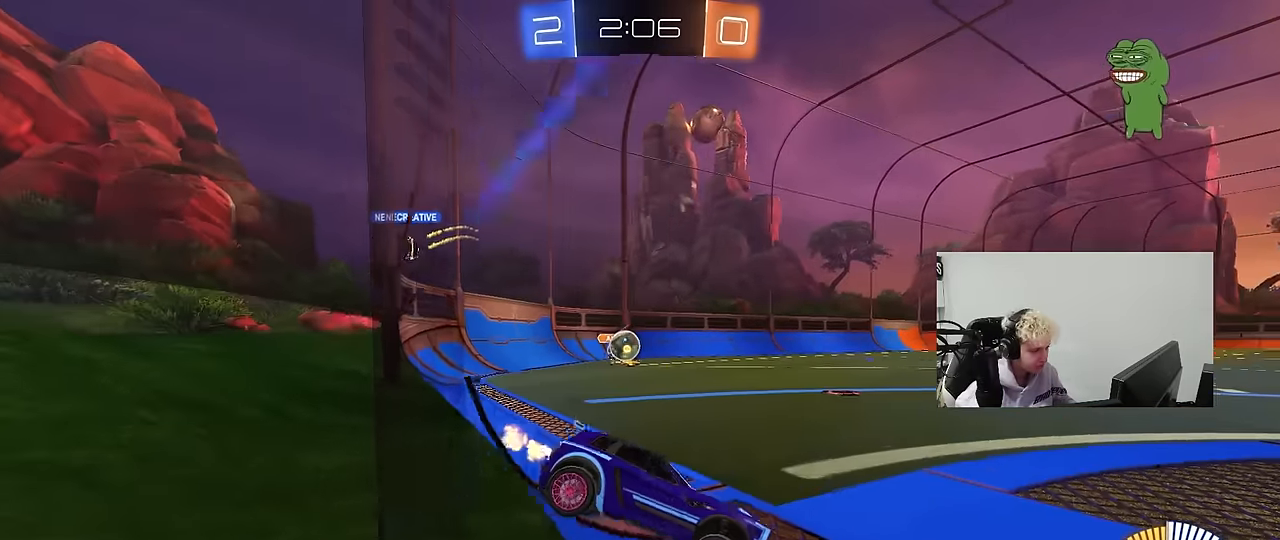
{"keys": ["a", "s"], "mouse": [], "events": [[50, "d", "up"], [100, "a", "down"], [200, "w", "up"], [333, "s", "down"]]}
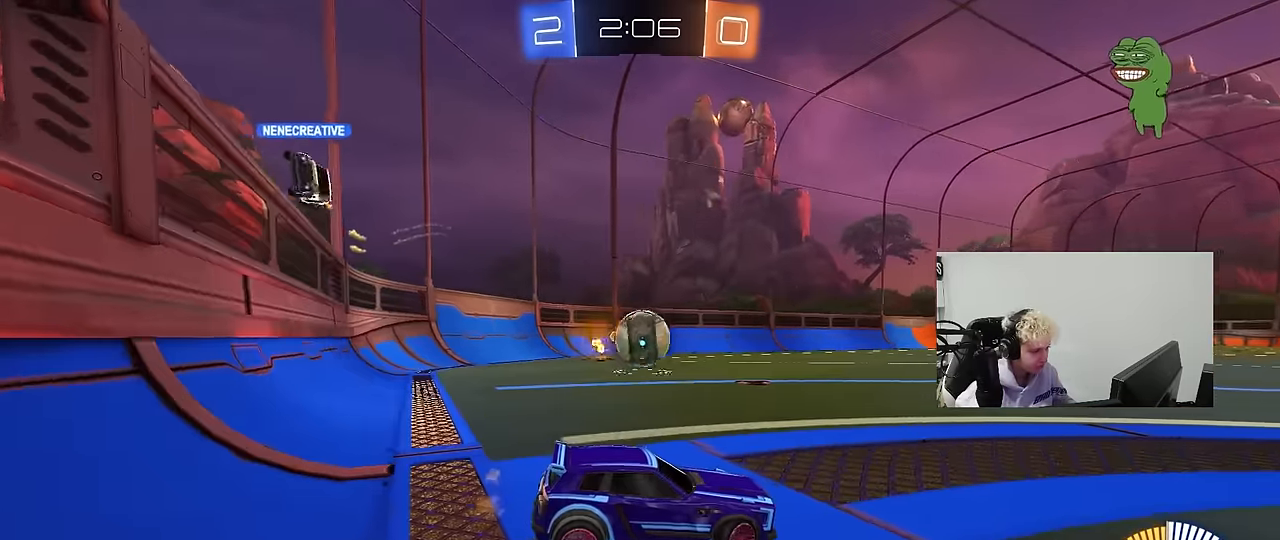
{"keys": ["d", "w"], "mouse": ["left"], "events": [[17, "s", "up"], [117, "w", "down"], [167, "mouse_left", "down"], [400, "a", "up"], [400, "d", "down"]]}
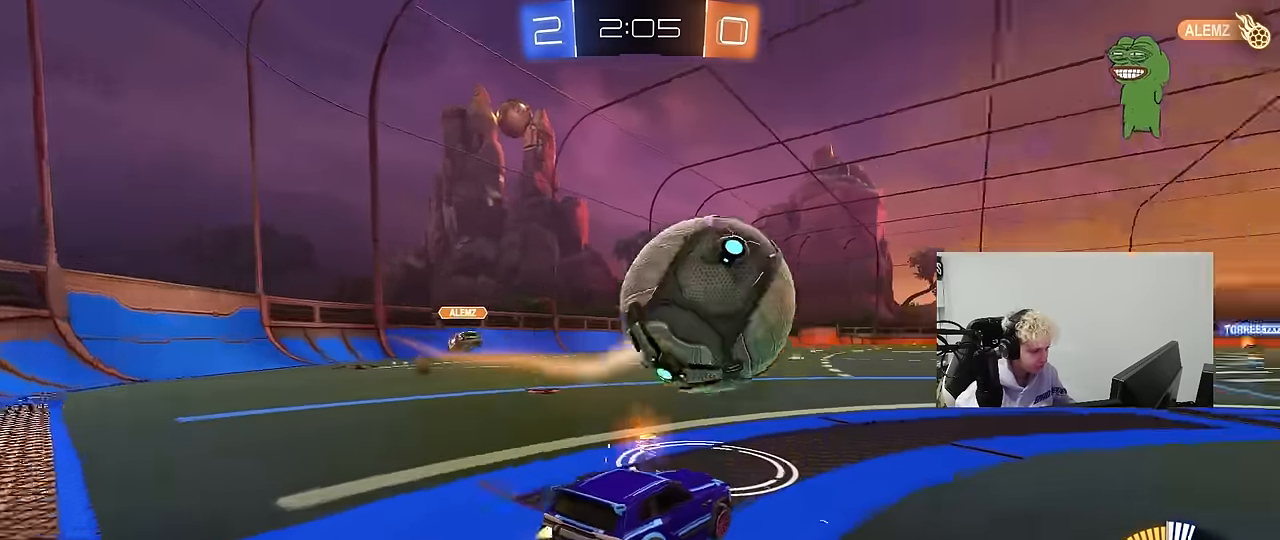
{"keys": ["d"], "mouse": ["left"], "events": [[33, "a", "down"], [33, "d", "up"], [33, "mouse_right", "down"], [33, "w", "up"], [133, "a", "up"], [133, "d", "down"], [133, "s", "down"], [267, "mouse_right", "up"], [317, "d", "up"], [317, "s", "up"], [467, "d", "down"], [467, "s", "down"], [500, "s", "up"]]}
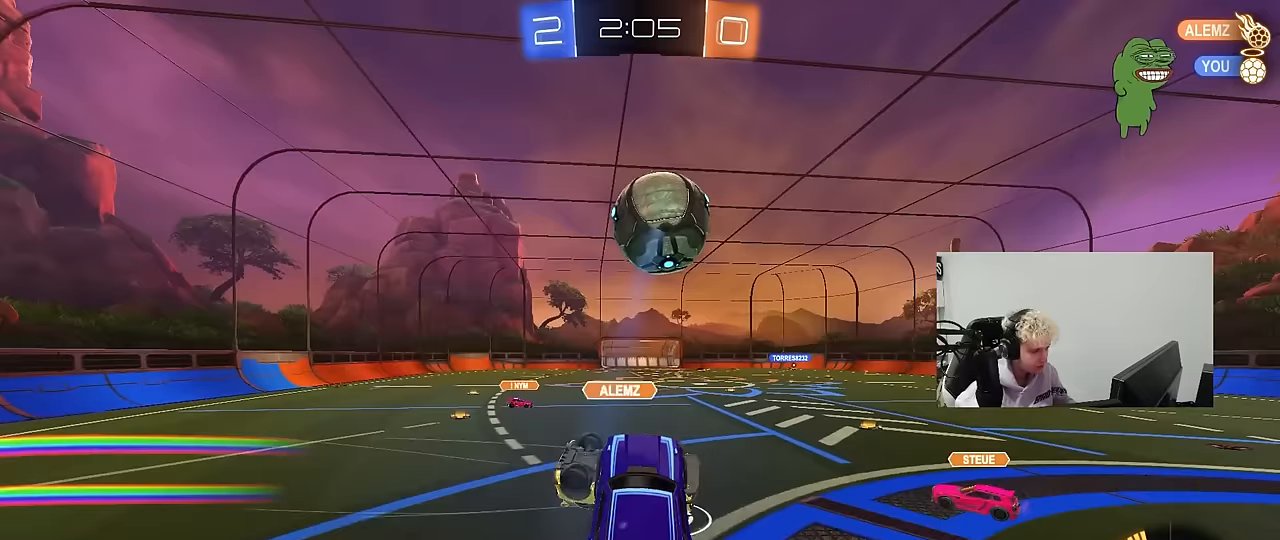
{"keys": ["a"], "mouse": ["left"], "events": [[50, "d", "up"], [50, "shift", "down"], [150, "a", "down"], [150, "w", "down"], [200, "shift", "up"], [250, "a", "up"], [250, "d", "down"], [333, "a", "down"], [333, "d", "up"], [433, "w", "up"]]}
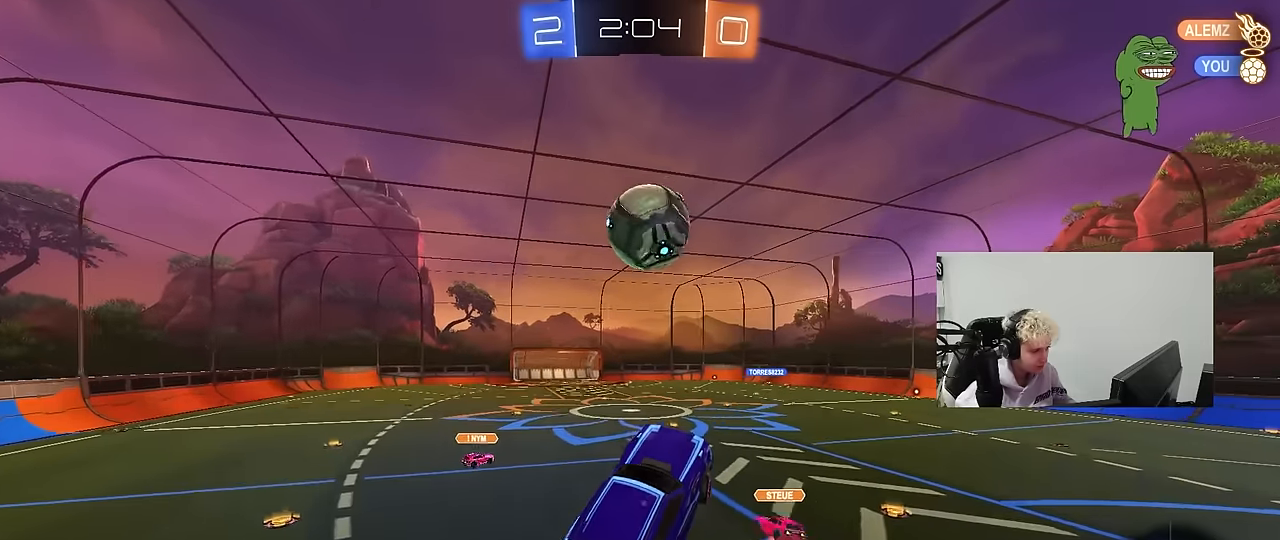
{"keys": ["a", "shift", "w"], "mouse": [], "events": [[17, "a", "up"], [167, "d", "down"], [167, "mouse_left", "up"], [300, "d", "up"], [350, "a", "down"], [350, "shift", "down"], [400, "w", "down"]]}
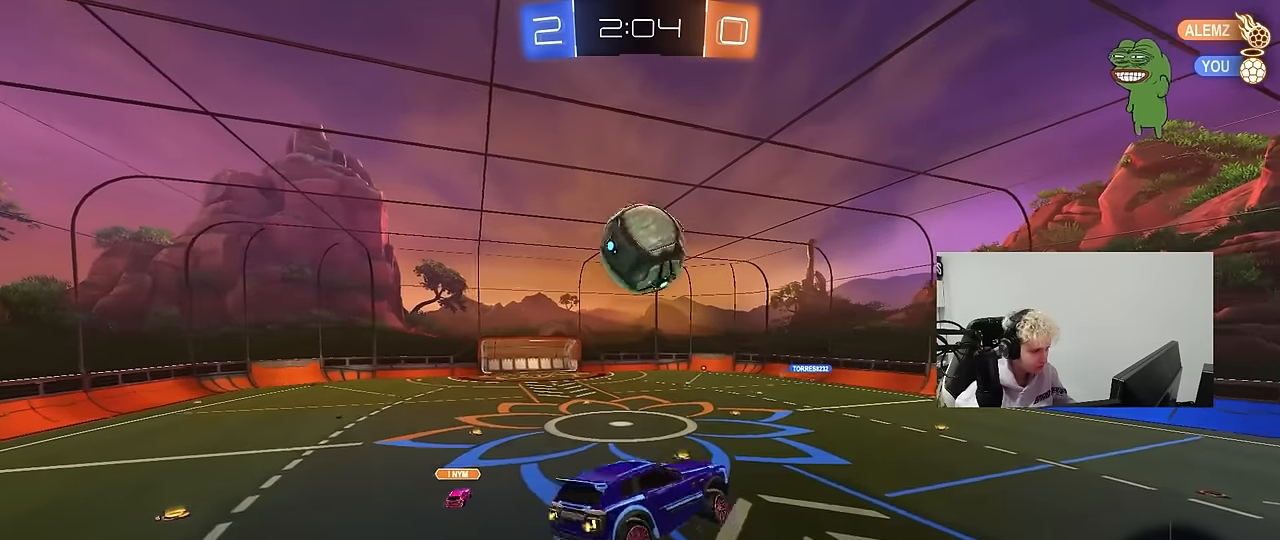
{"keys": ["d", "w"], "mouse": [], "events": [[33, "mouse_right", "down"], [33, "s", "down"], [83, "w", "up"], [133, "mouse_left", "down"], [217, "d", "down"], [217, "mouse_right", "up"], [217, "shift", "up"], [267, "a", "up"], [267, "mouse_left", "up"], [417, "s", "up"], [500, "w", "down"]]}
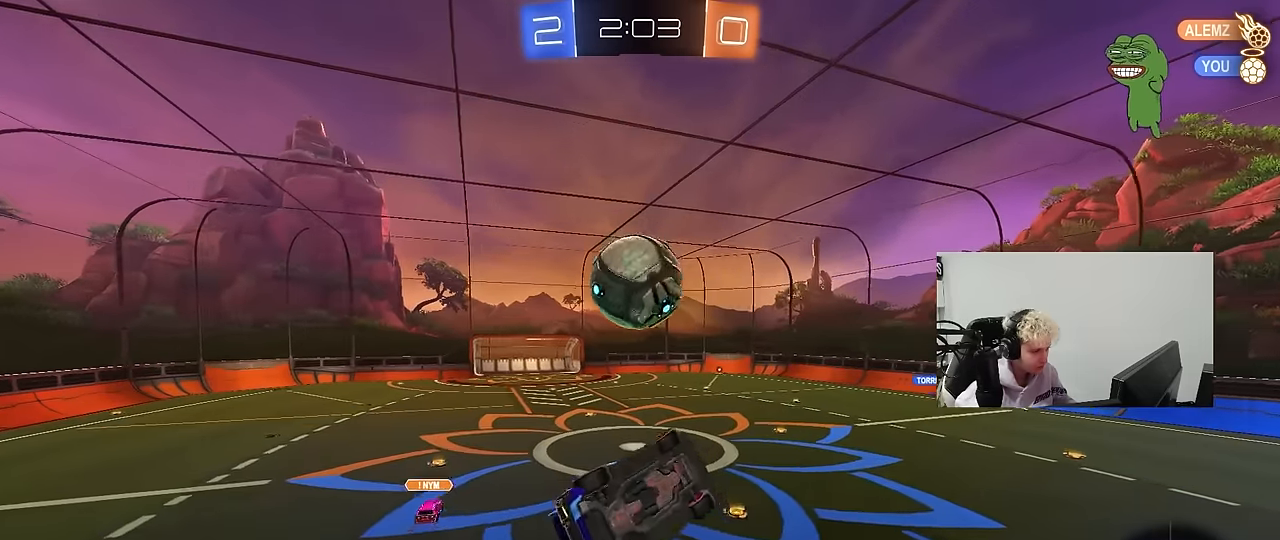
{"keys": ["a", "shift", "w"], "mouse": [], "events": [[50, "a", "down"], [50, "mouse_left", "down"], [100, "d", "up"], [100, "shift", "down"], [150, "w", "up"], [200, "s", "down"], [283, "mouse_left", "up"], [333, "s", "up"], [433, "w", "down"]]}
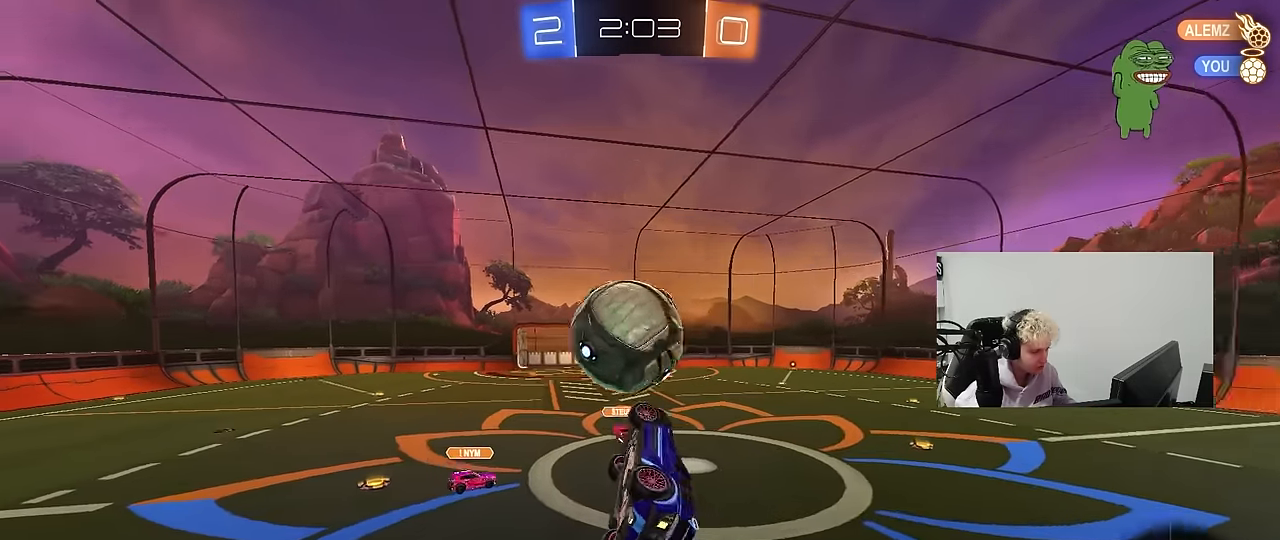
{"keys": ["d", "w"], "mouse": [], "events": [[17, "mouse_left", "down"], [67, "shift", "up"], [167, "w", "up"], [200, "a", "up"], [250, "d", "down"], [400, "w", "down"], [450, "mouse_left", "up"]]}
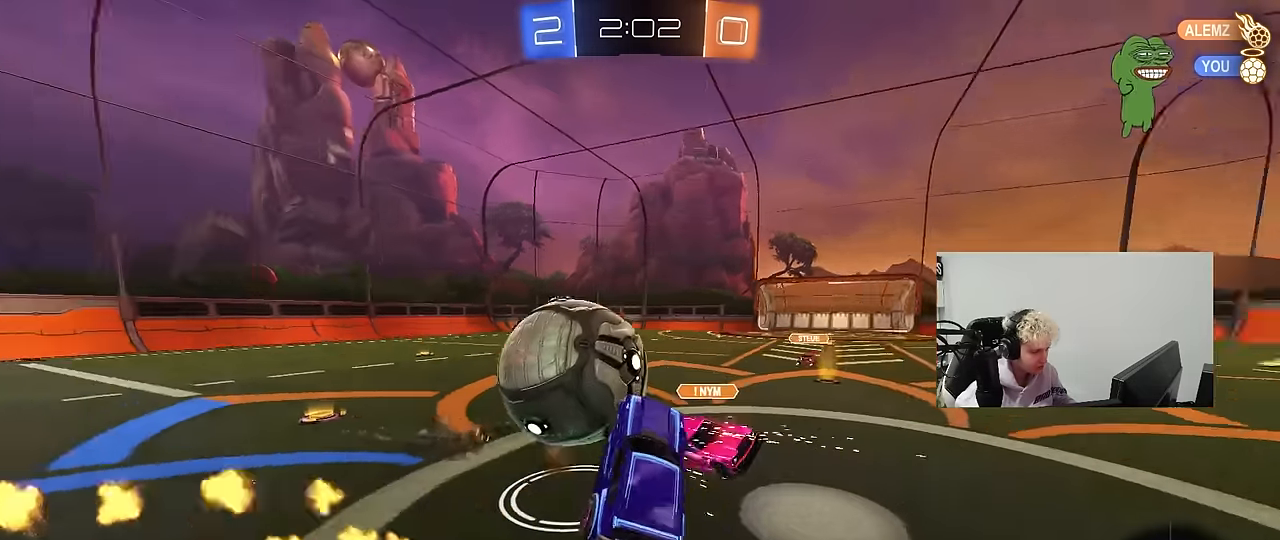
{"keys": ["a", "w"], "mouse": [], "events": [[133, "d", "up"], [183, "a", "down"], [217, "shift", "down"], [317, "shift", "up"]]}
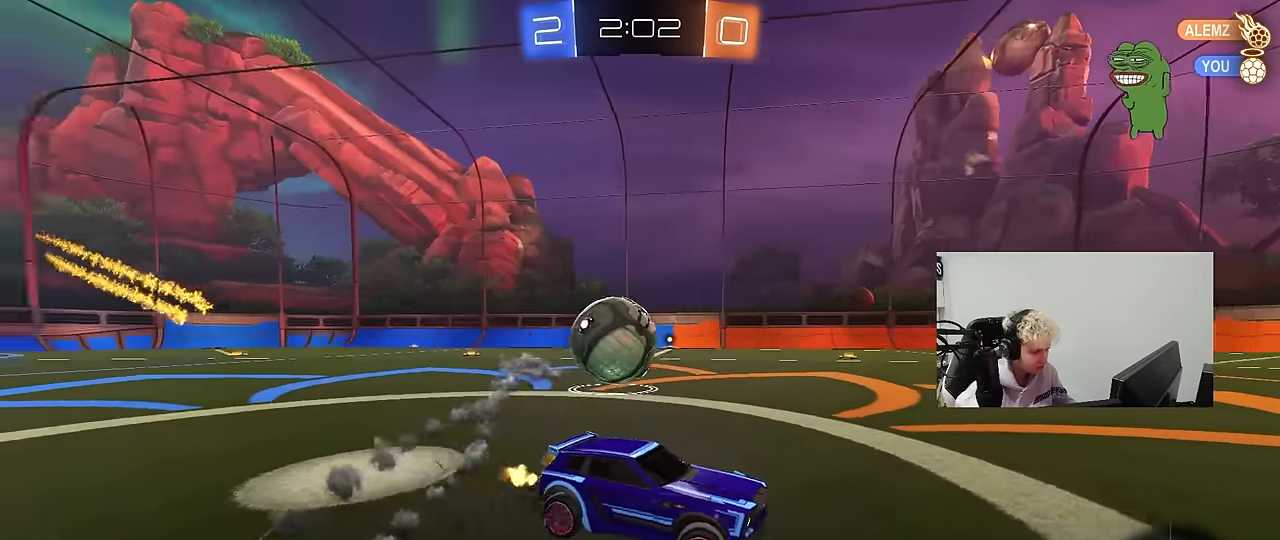
{"keys": ["a", "w"], "mouse": [], "events": [[50, "shift", "down"], [150, "shift", "up"]]}
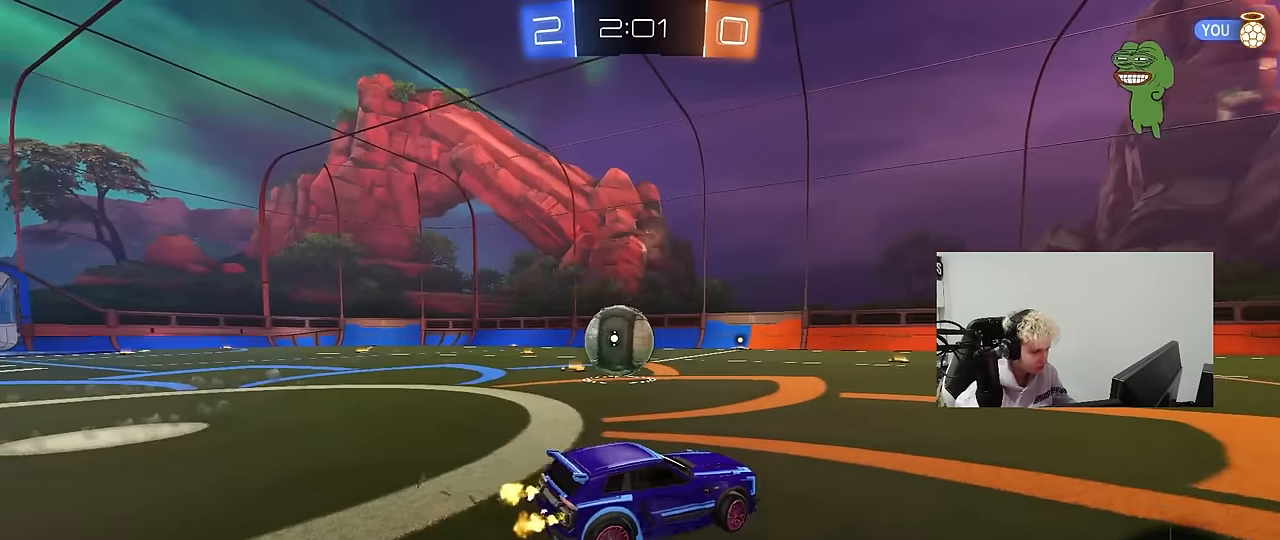
{"keys": ["w"], "mouse": [], "events": [[400, "a", "up"]]}
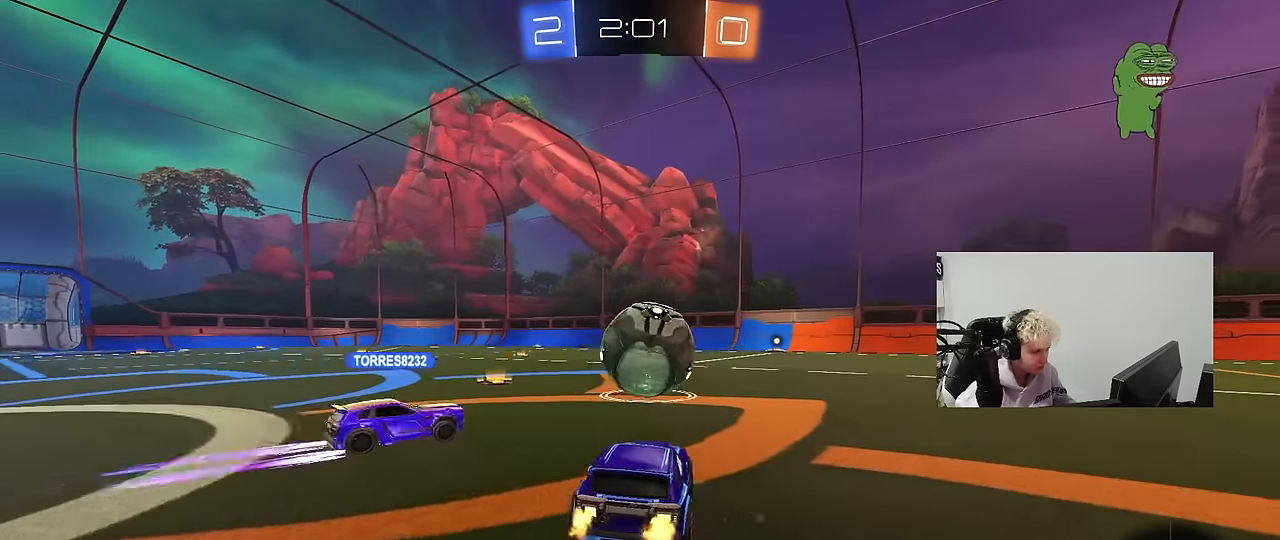
{"keys": ["w"], "mouse": ["left"], "events": [[183, "d", "down"], [267, "d", "up"], [267, "mouse_left", "down"]]}
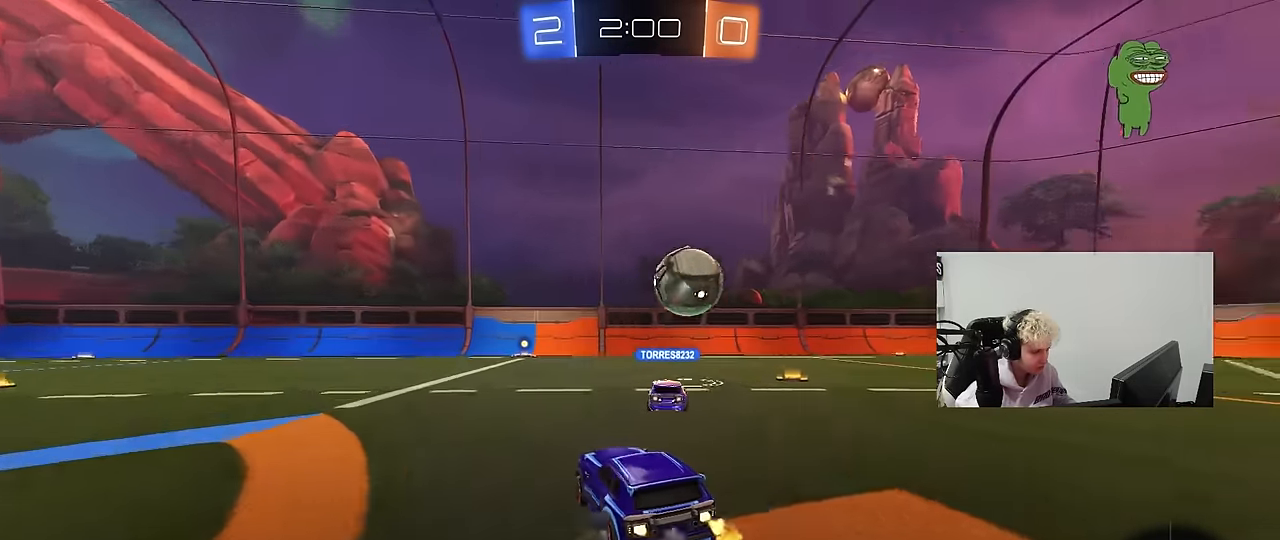
{"keys": ["w"], "mouse": ["right"], "events": [[150, "d", "down"], [150, "mouse_right", "down"], [200, "d", "up"], [250, "mouse_left", "up"], [250, "mouse_right", "up"], [283, "mouse_right", "down"]]}
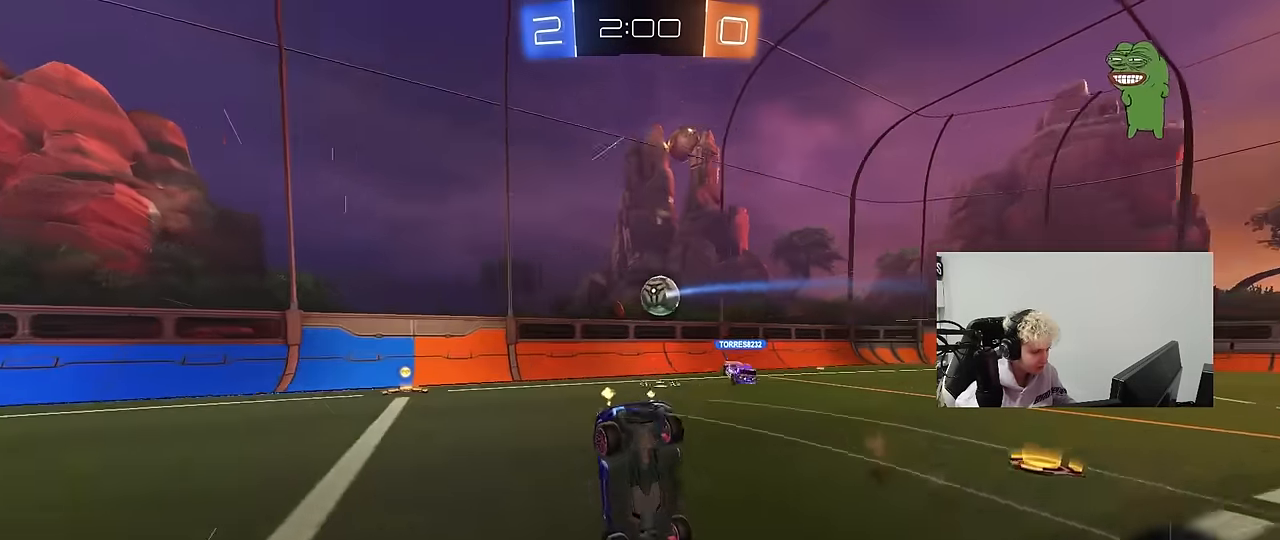
{"keys": ["a"], "mouse": [], "events": [[17, "mouse_right", "up"], [167, "w", "up"], [500, "a", "down"]]}
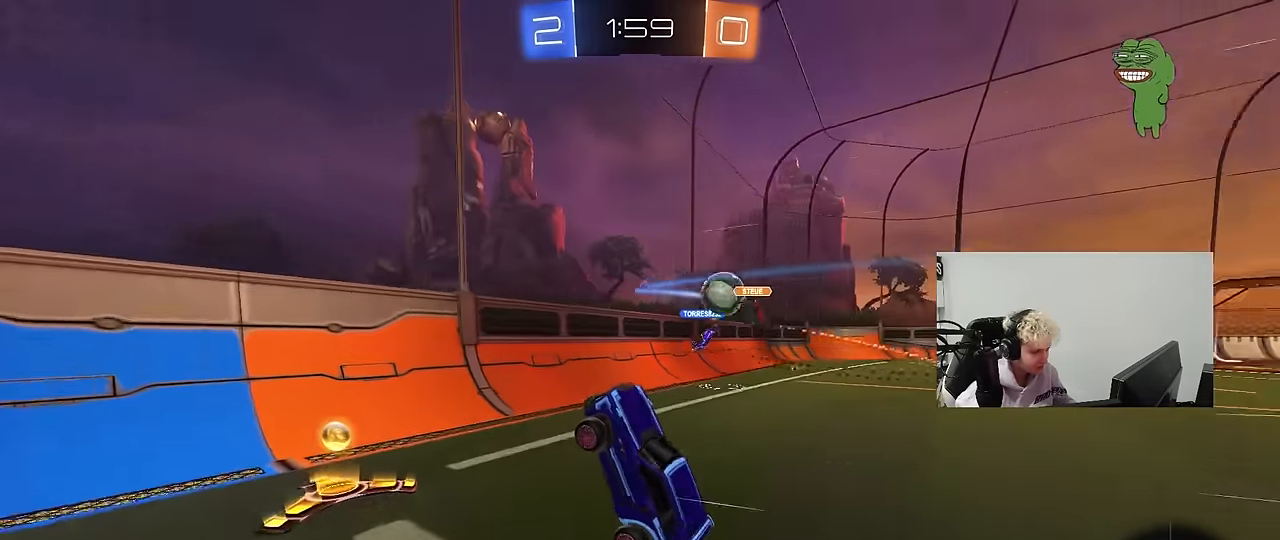
{"keys": ["d", "shift", "w"], "mouse": [], "events": [[83, "w", "down"], [317, "a", "up"], [367, "d", "down"], [467, "shift", "down"]]}
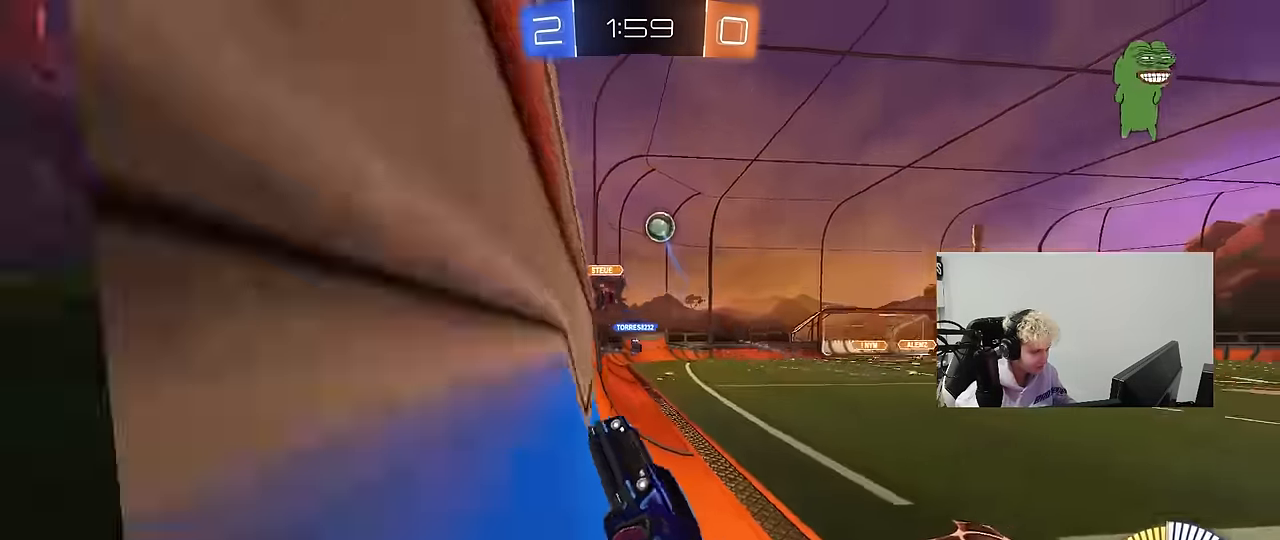
{"keys": ["d"], "mouse": [], "events": [[433, "w", "up"], [466, "shift", "up"]]}
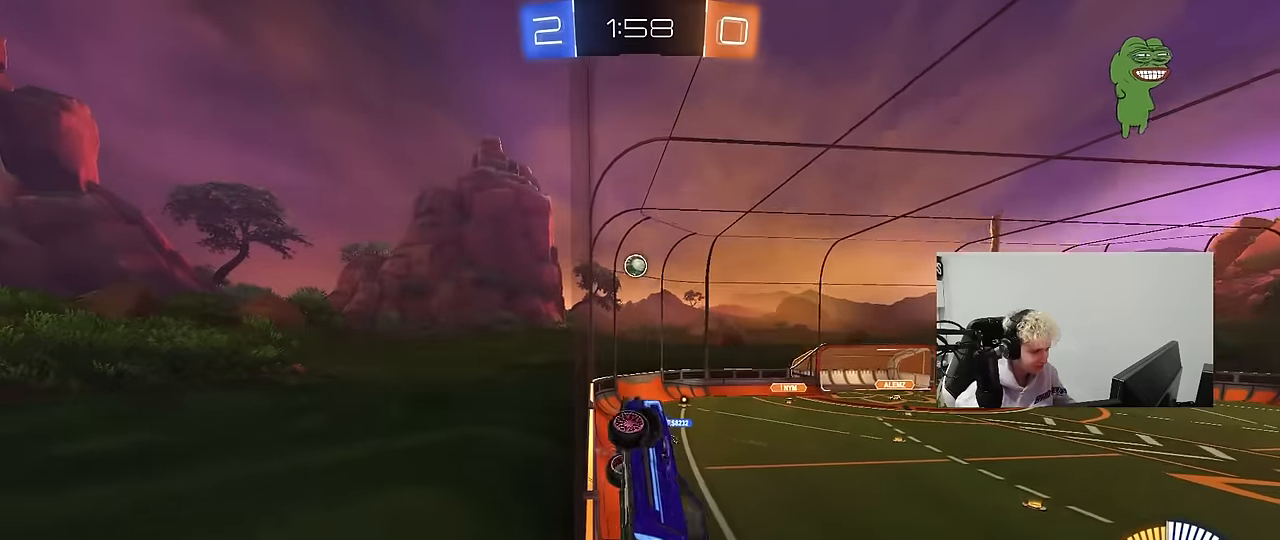
{"keys": ["d", "w"], "mouse": [], "events": [[66, "s", "down"], [166, "d", "up"], [216, "a", "down"], [216, "s", "up"], [350, "a", "up"], [350, "d", "down"], [400, "w", "down"]]}
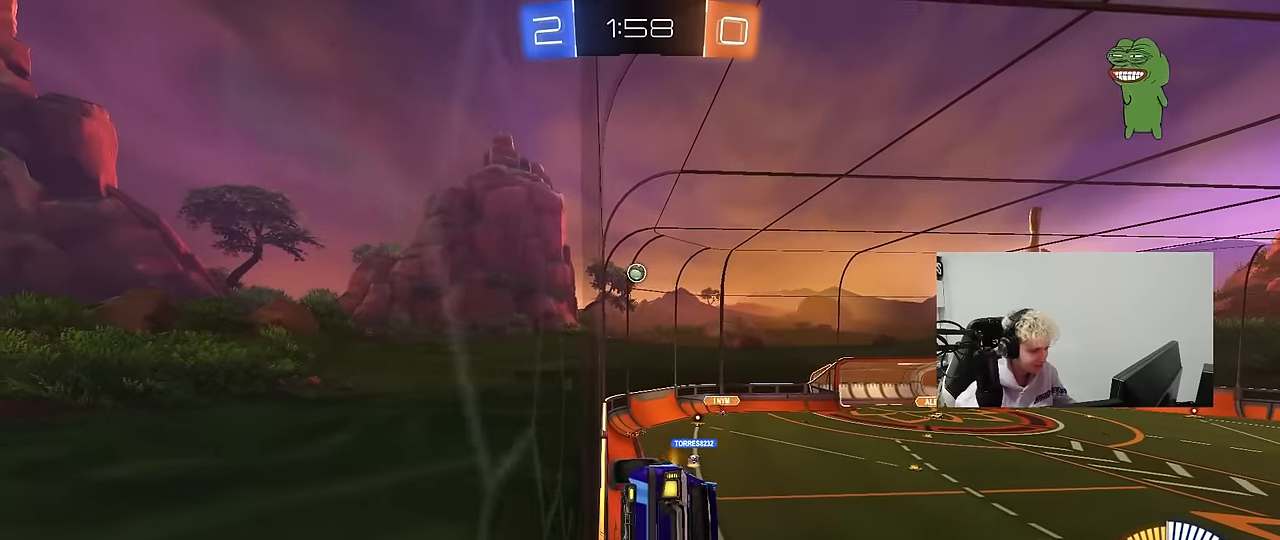
{"keys": ["w"], "mouse": [], "events": [[316, "d", "up"]]}
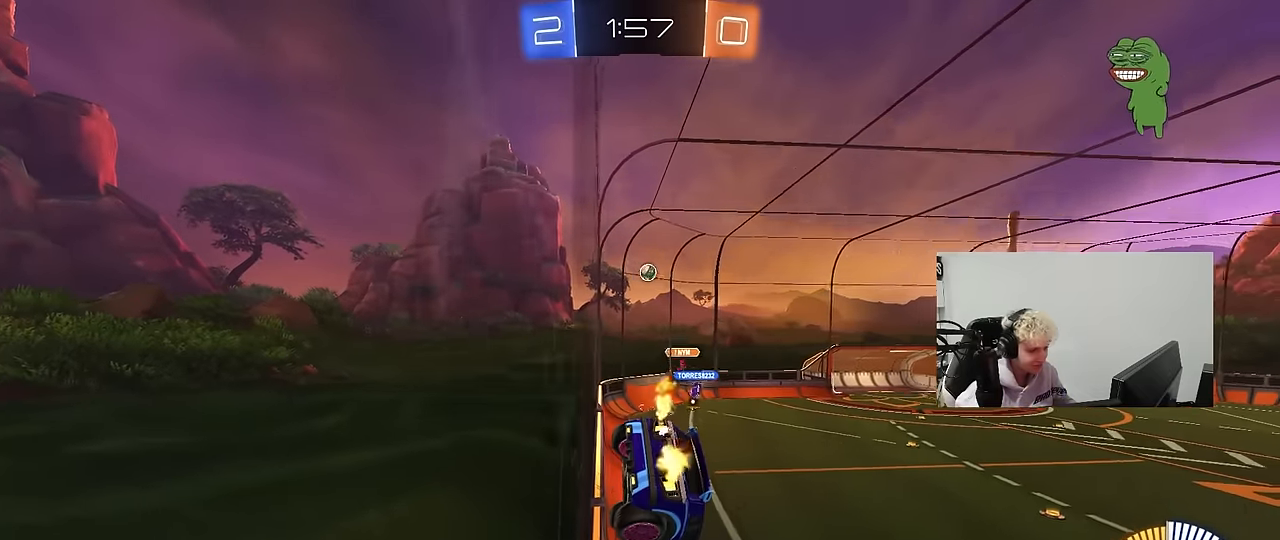
{"keys": ["w"], "mouse": [], "events": [[150, "d", "down"], [383, "d", "up"]]}
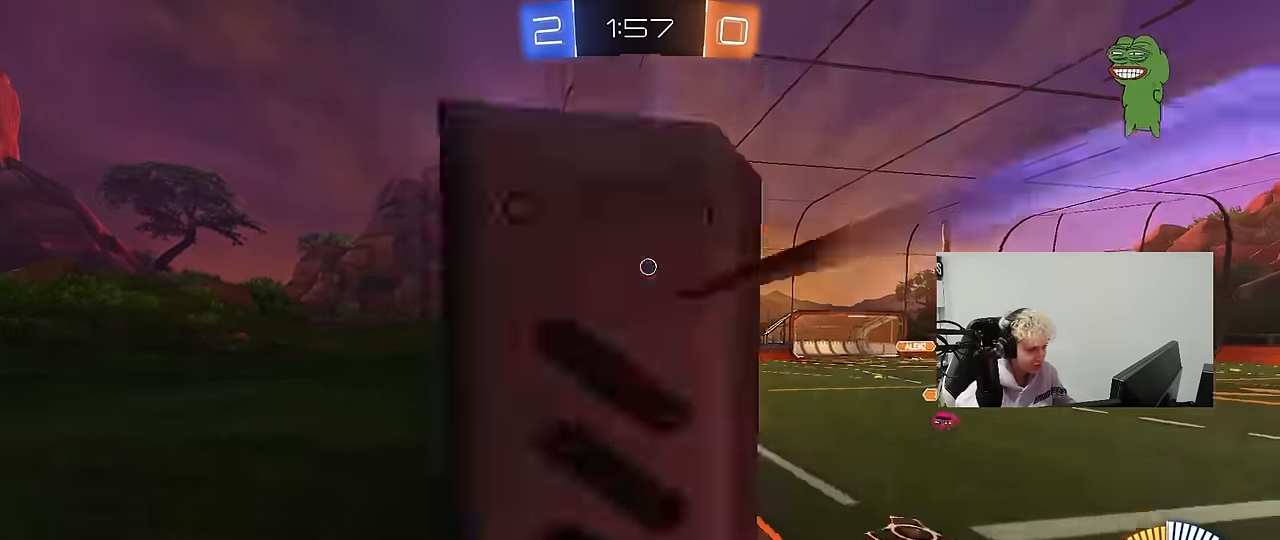
{"keys": ["a"], "mouse": [], "events": [[66, "a", "down"], [266, "w", "up"], [400, "a", "up"], [450, "a", "down"]]}
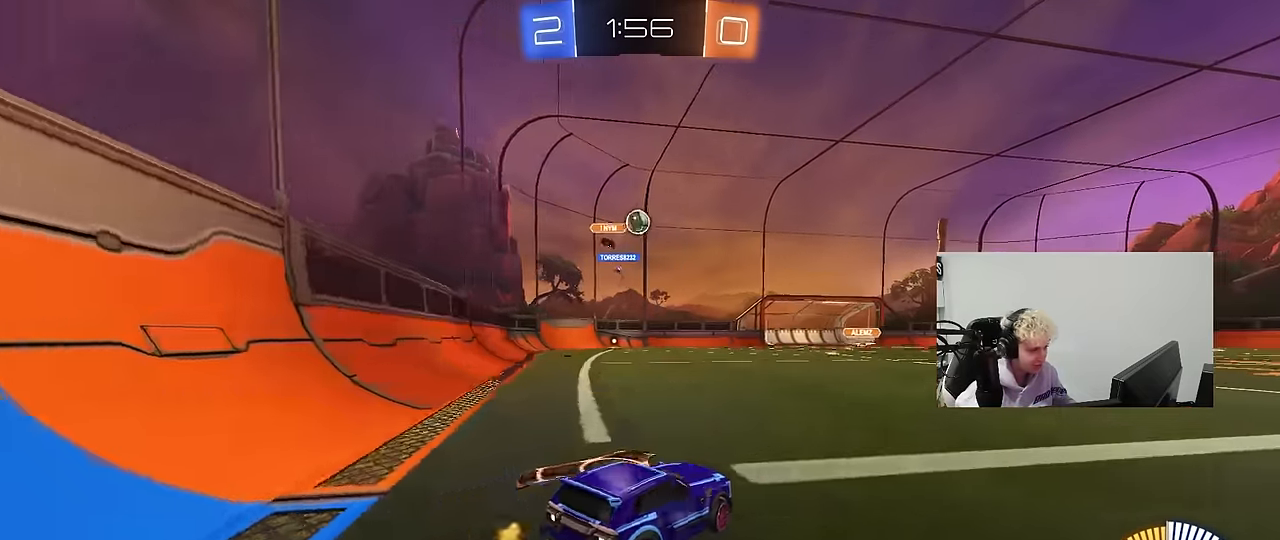
{"keys": ["d", "shift"], "mouse": ["left", "right"], "events": [[83, "a", "up"], [83, "mouse_left", "down"], [83, "mouse_right", "down"], [183, "d", "down"], [183, "s", "down"], [216, "a", "down"], [266, "d", "up"], [316, "a", "up"], [316, "mouse_right", "up"], [316, "s", "up"], [366, "mouse_right", "down"], [416, "d", "down"], [416, "s", "down"], [500, "s", "up"], [500, "shift", "down"]]}